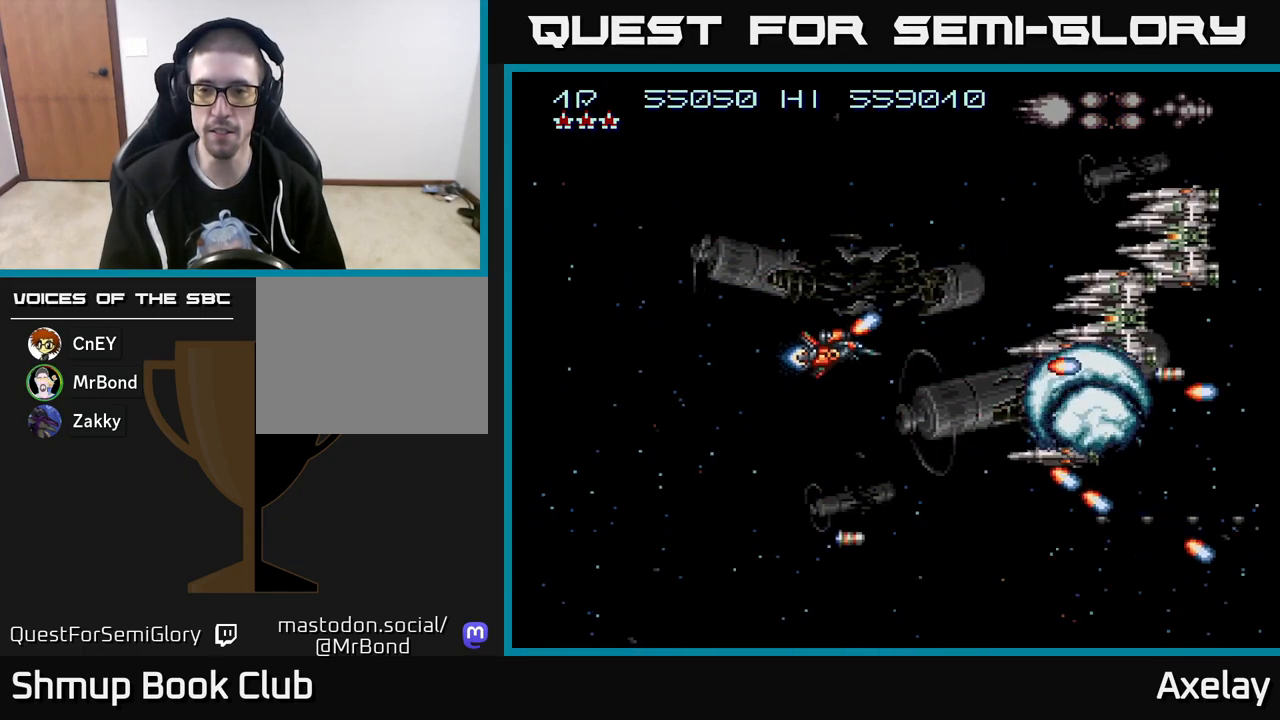
Gameplay with a controller (Xbox layout); each line is a JSON object with the inputs held at the frame after it. "events" lists button and stick changes between this image and that frame as [ms after this image, input, new state], when the widget could be followed in between. Not read: left_stick.
{"buttons": ["A", "X", "DPAD_LEFT"], "right_stick": "center", "events": [[333, "DPAD_UP", "up"], [367, "DPAD_DOWN", "down"], [500, "DPAD_DOWN", "up"], [500, "DPAD_LEFT", "down"]]}
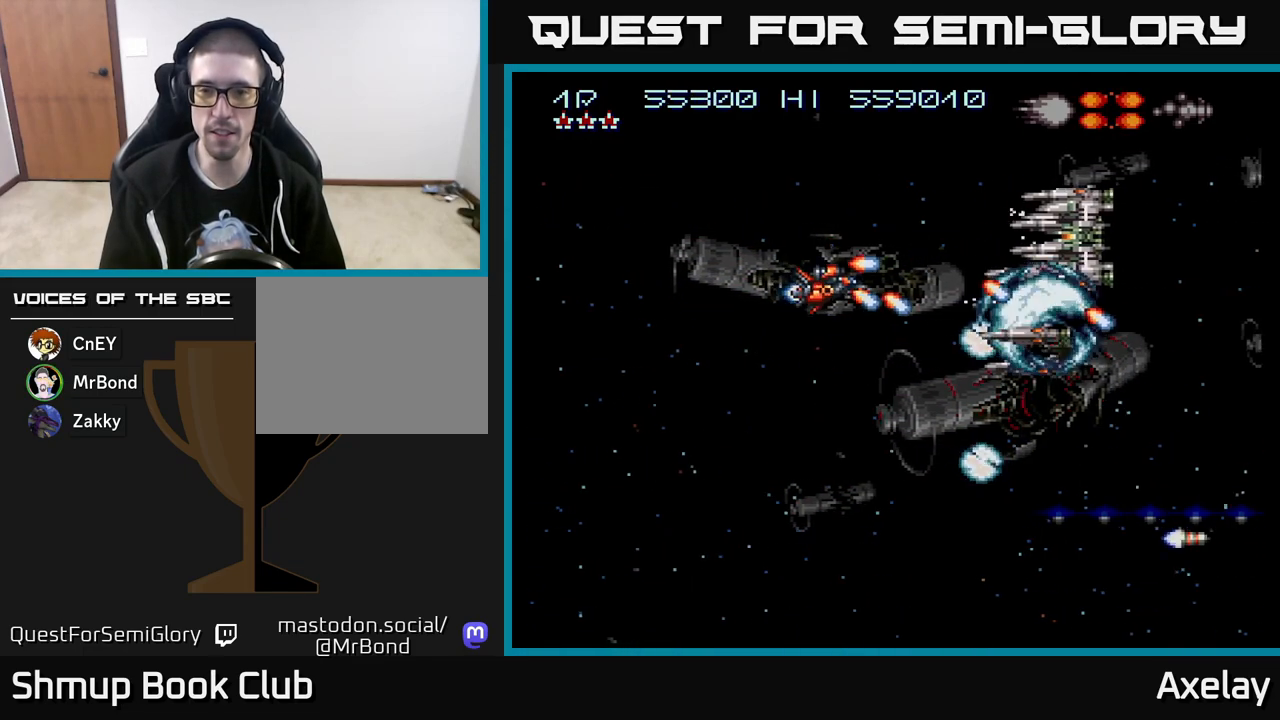
{"buttons": ["A", "X", "DPAD_DOWN", "DPAD_RIGHT"], "right_stick": "center"}
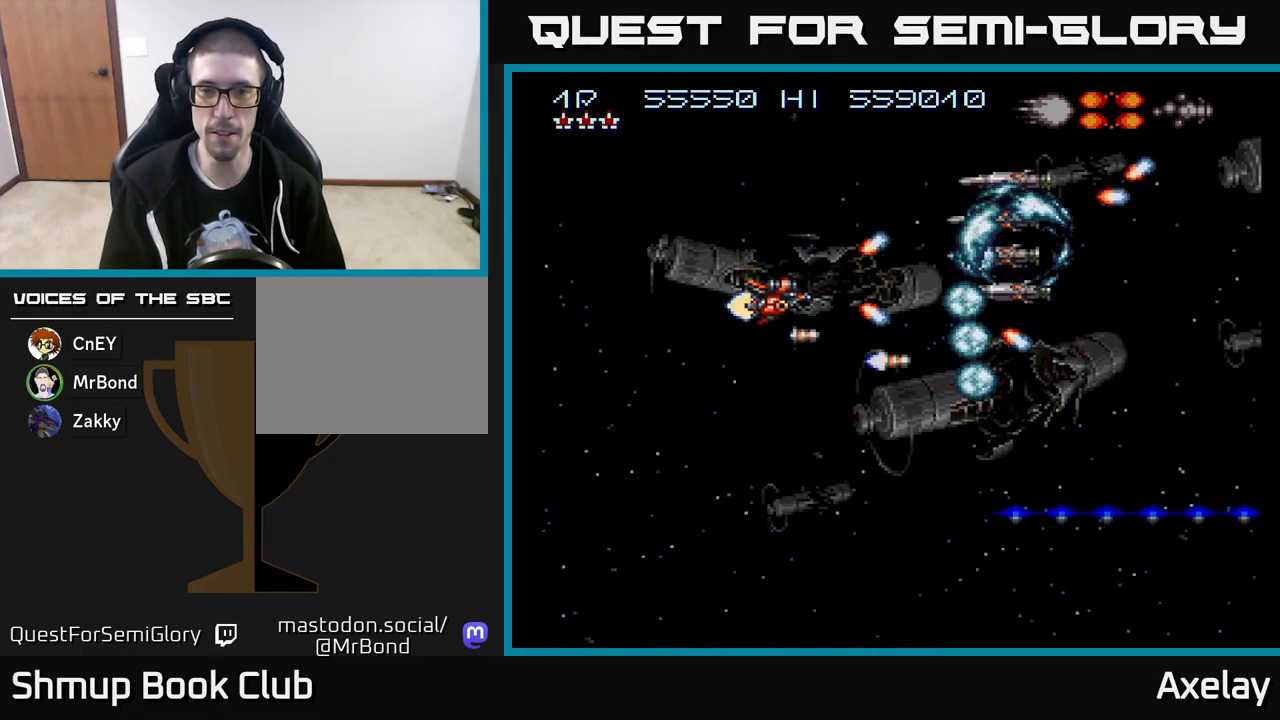
{"buttons": ["A", "X", "DPAD_UP"], "right_stick": "center", "events": [[83, "DPAD_RIGHT", "up"], [167, "DPAD_LEFT", "down"], [250, "DPAD_LEFT", "up"], [317, "DPAD_RIGHT", "down"], [400, "DPAD_DOWN", "up"], [450, "DPAD_RIGHT", "up"], [483, "DPAD_UP", "down"]]}
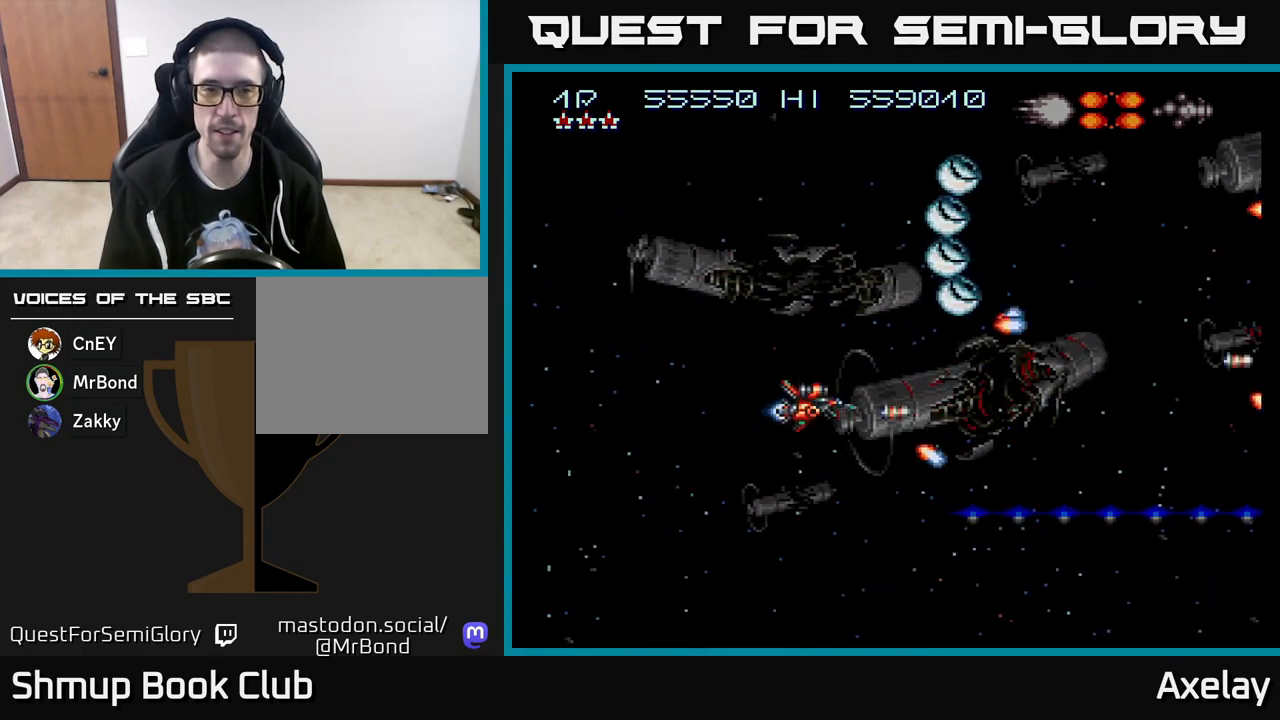
{"buttons": ["A", "X", "DPAD_DOWN"], "right_stick": "center", "events": [[400, "DPAD_UP", "up"], [433, "DPAD_DOWN", "down"]]}
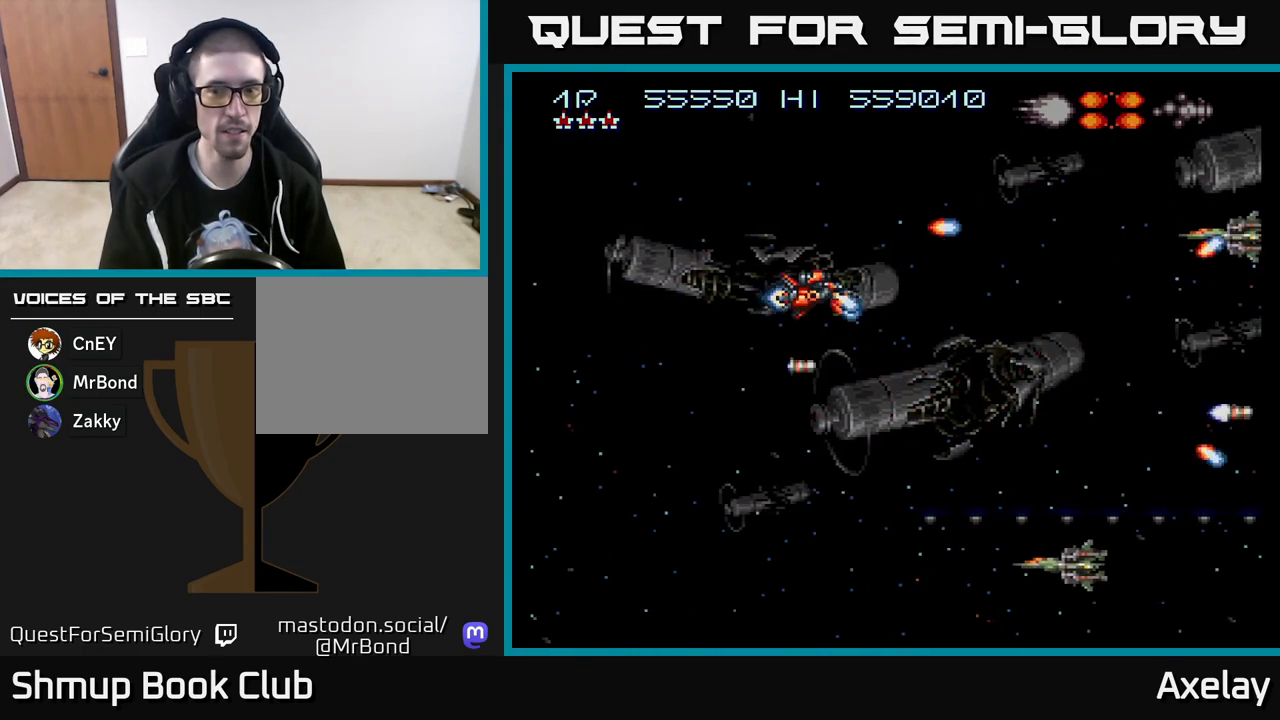
{"buttons": ["DPAD_DOWN", "DPAD_LEFT"], "right_stick": "center", "events": [[283, "DPAD_LEFT", "down"], [400, "A", "up"], [433, "X", "up"]]}
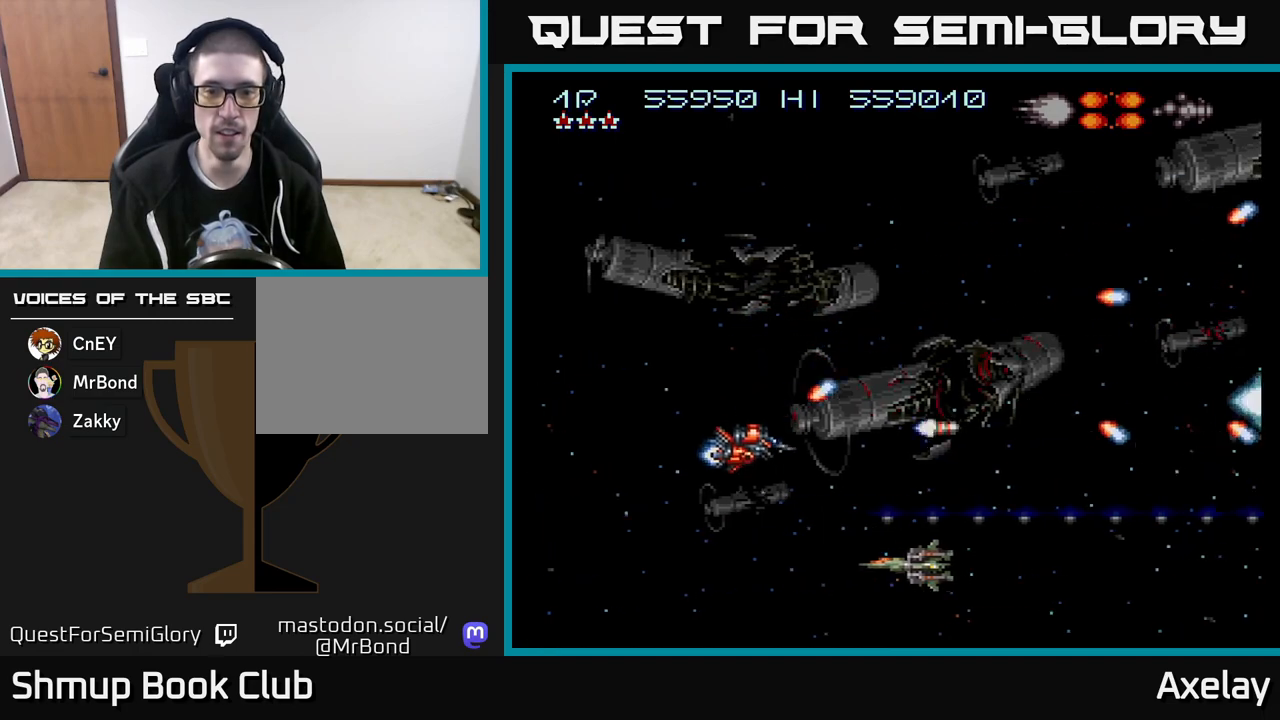
{"buttons": ["A", "X", "DPAD_UP", "DPAD_RIGHT"], "right_stick": "center", "events": [[117, "DPAD_LEFT", "up"], [133, "DPAD_DOWN", "up"], [200, "A", "down"], [200, "DPAD_UP", "down"], [217, "X", "down"], [417, "DPAD_RIGHT", "down"]]}
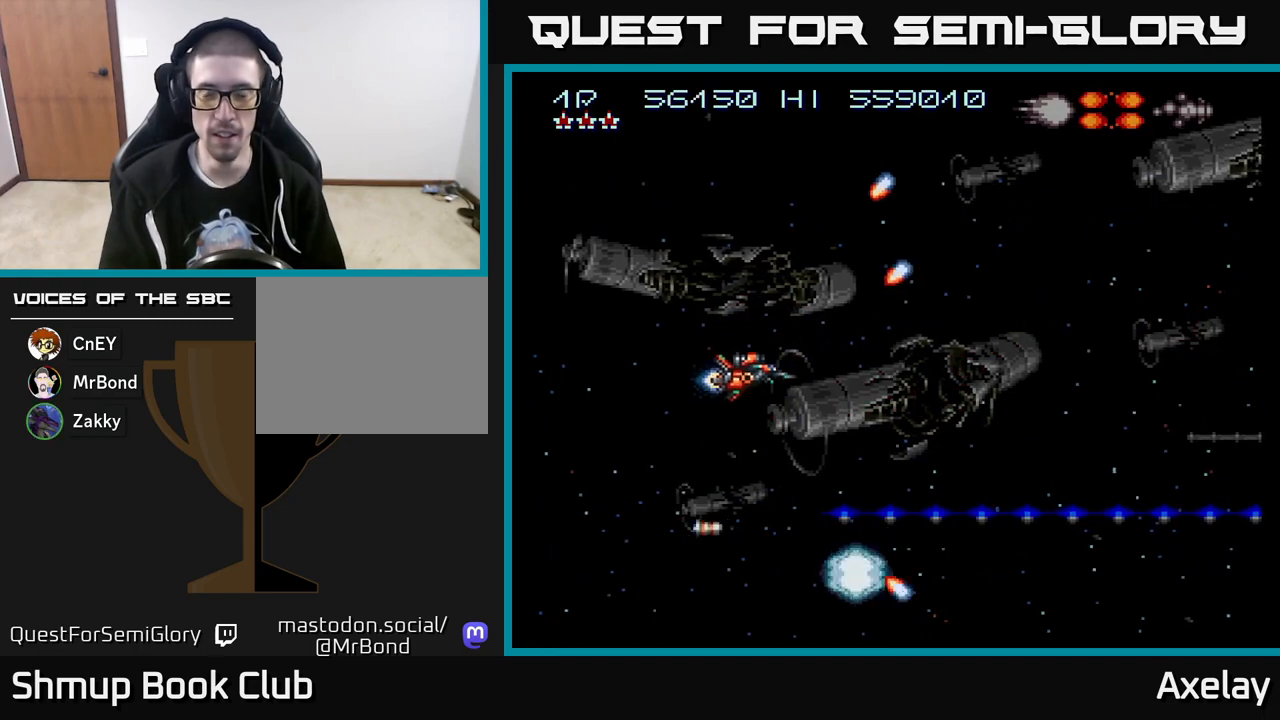
{"buttons": ["A", "X", "DPAD_DOWN"], "right_stick": "center", "events": [[317, "DPAD_UP", "up"], [450, "DPAD_RIGHT", "up"], [467, "DPAD_DOWN", "down"]]}
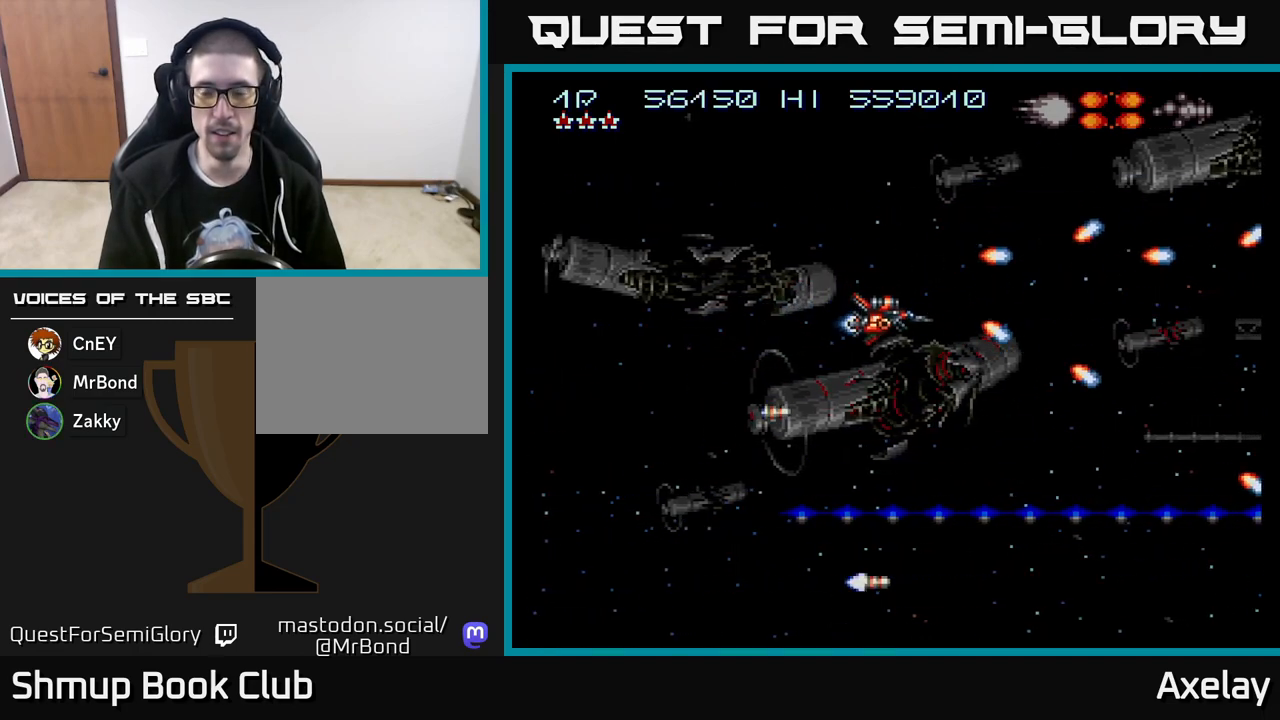
{"buttons": ["A", "X", "DPAD_DOWN"], "right_stick": "center", "events": []}
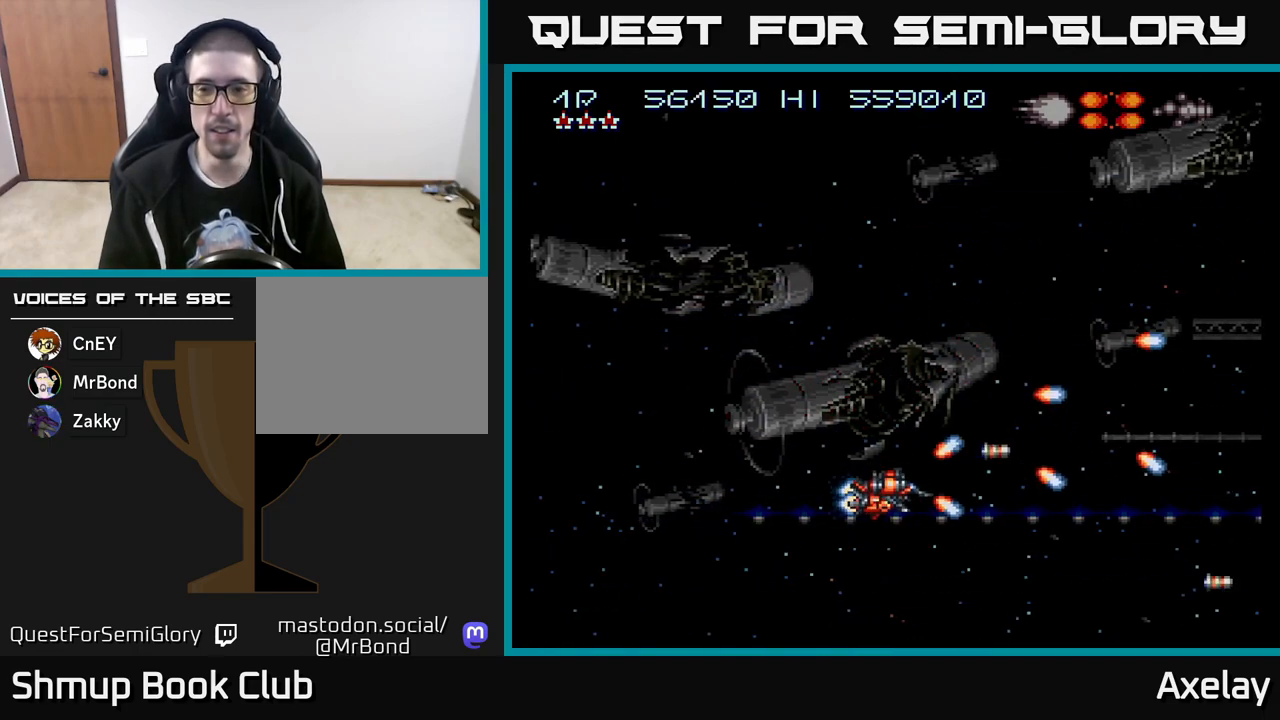
{"buttons": ["A", "X", "DPAD_UP"], "right_stick": "center", "events": [[50, "DPAD_DOWN", "up"], [100, "DPAD_UP", "down"]]}
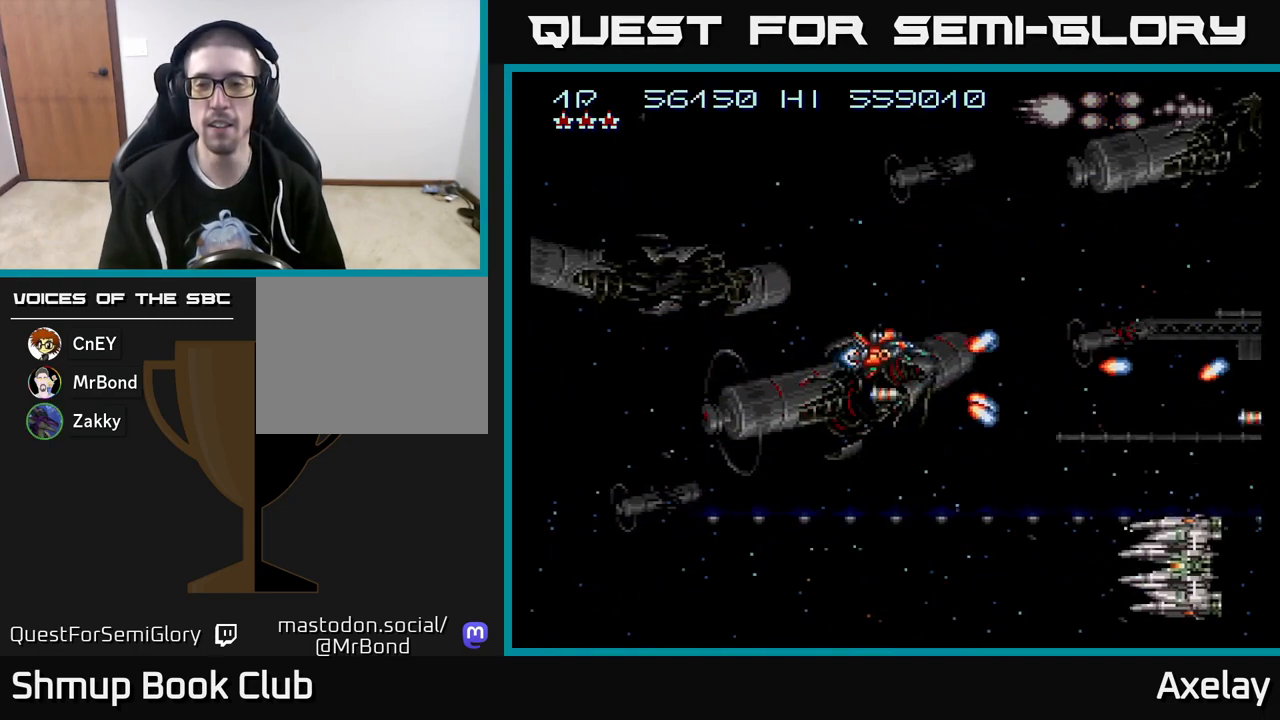
{"buttons": ["A", "X", "DPAD_DOWN"], "right_stick": "center", "events": [[217, "DPAD_UP", "up"], [250, "DPAD_DOWN", "down"]]}
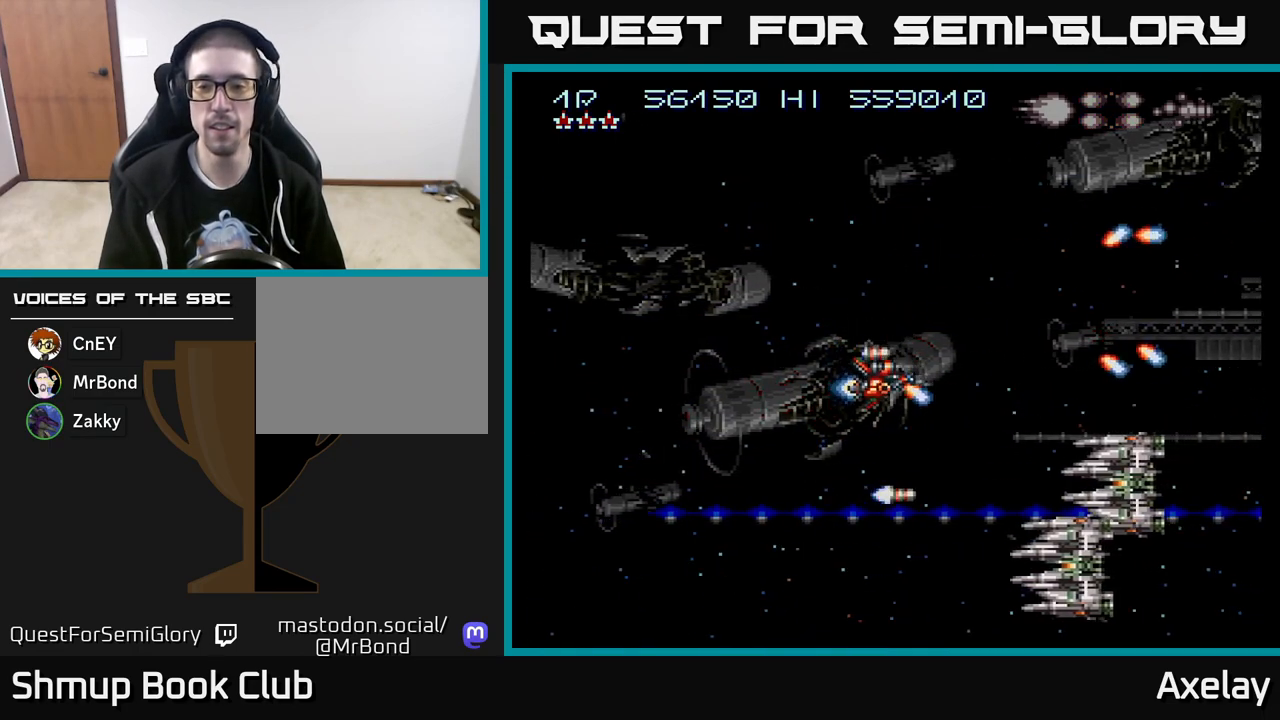
{"buttons": ["A", "X", "DPAD_LEFT"], "right_stick": "center", "events": [[450, "DPAD_LEFT", "down"], [483, "DPAD_DOWN", "up"]]}
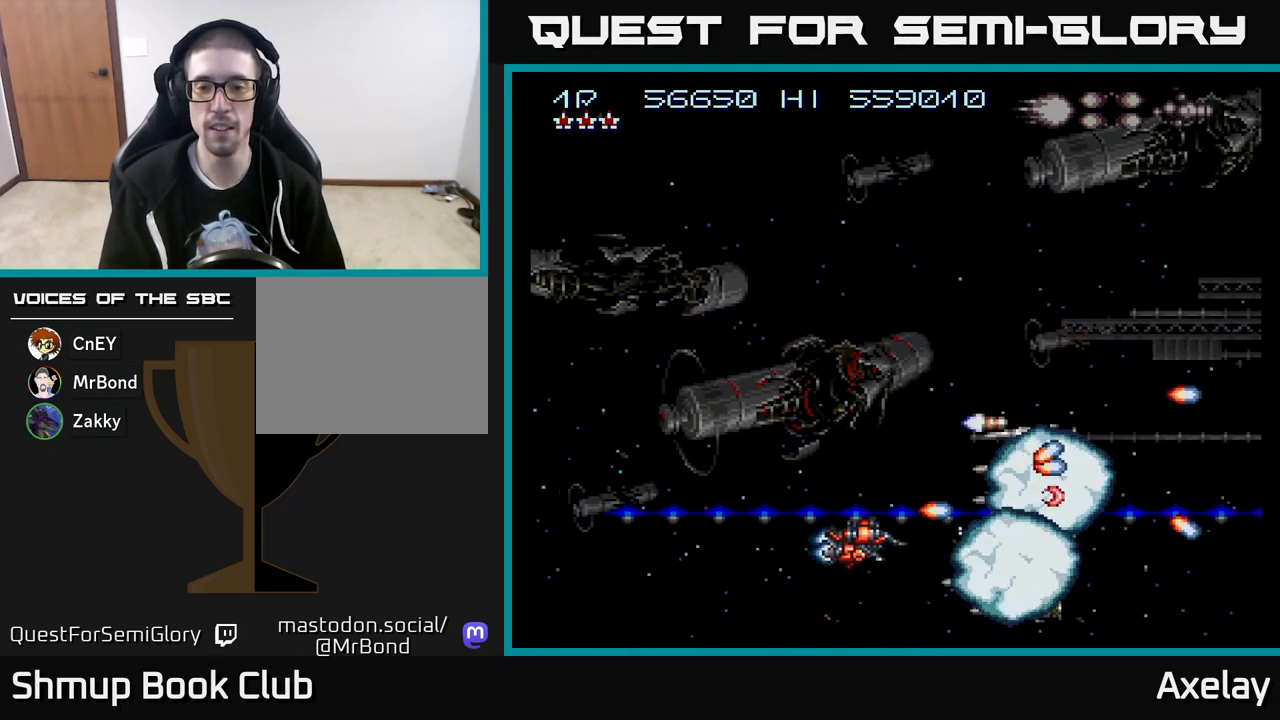
{"buttons": ["A", "X", "DPAD_UP"], "right_stick": "center", "events": [[67, "DPAD_UP", "down"], [200, "DPAD_LEFT", "up"]]}
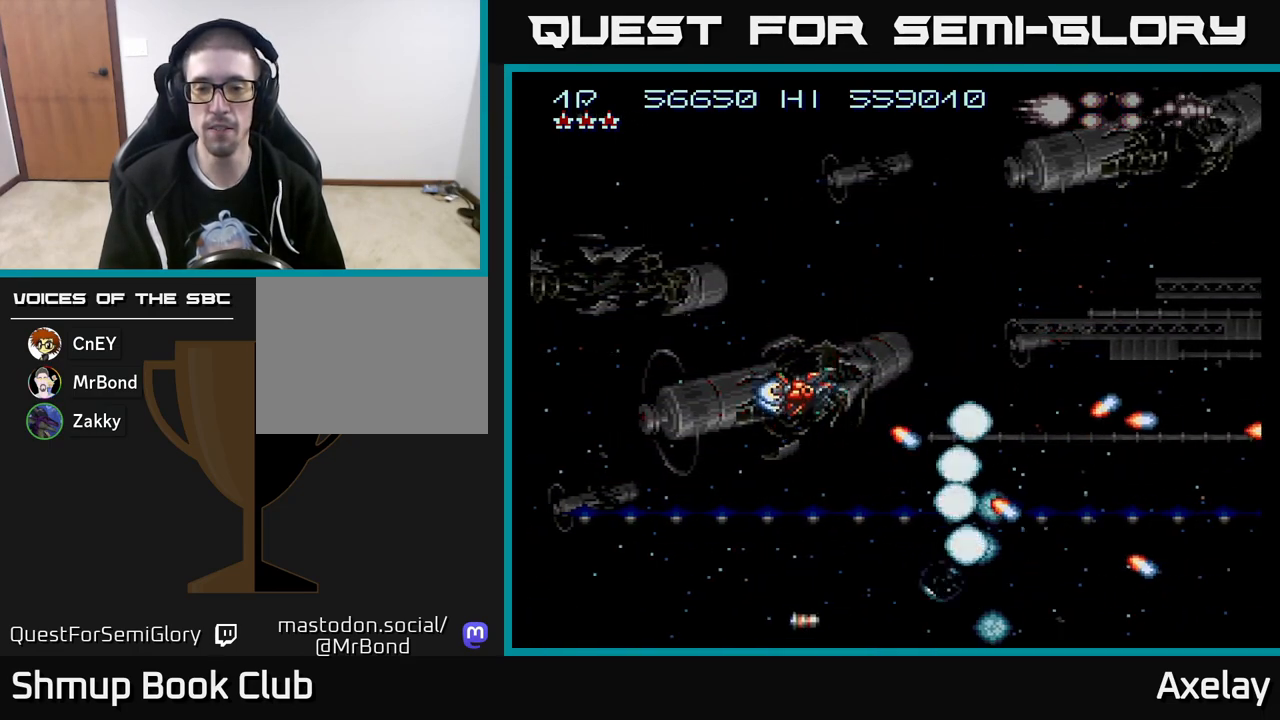
{"buttons": ["A", "X", "DPAD_UP"], "right_stick": "center", "events": [[100, "DPAD_RIGHT", "down"], [400, "DPAD_RIGHT", "up"]]}
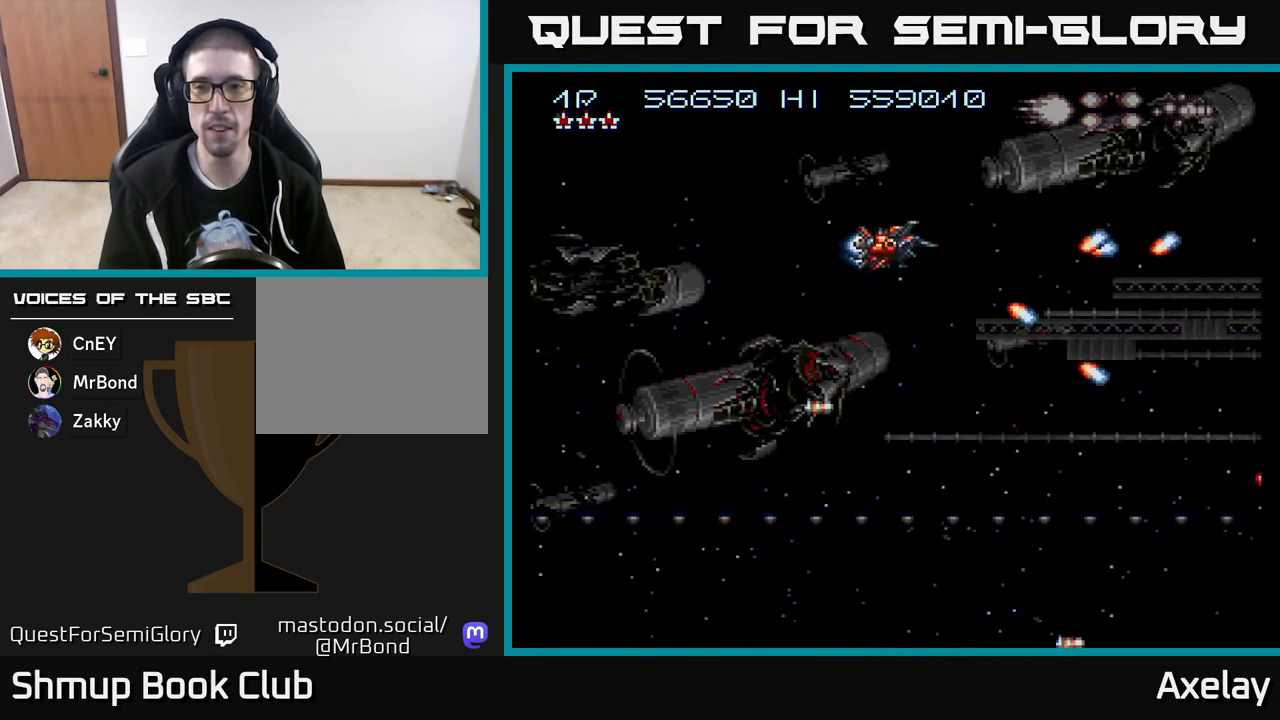
{"buttons": ["A", "X", "DPAD_DOWN"], "right_stick": "center", "events": [[167, "DPAD_UP", "up"], [200, "DPAD_DOWN", "down"]]}
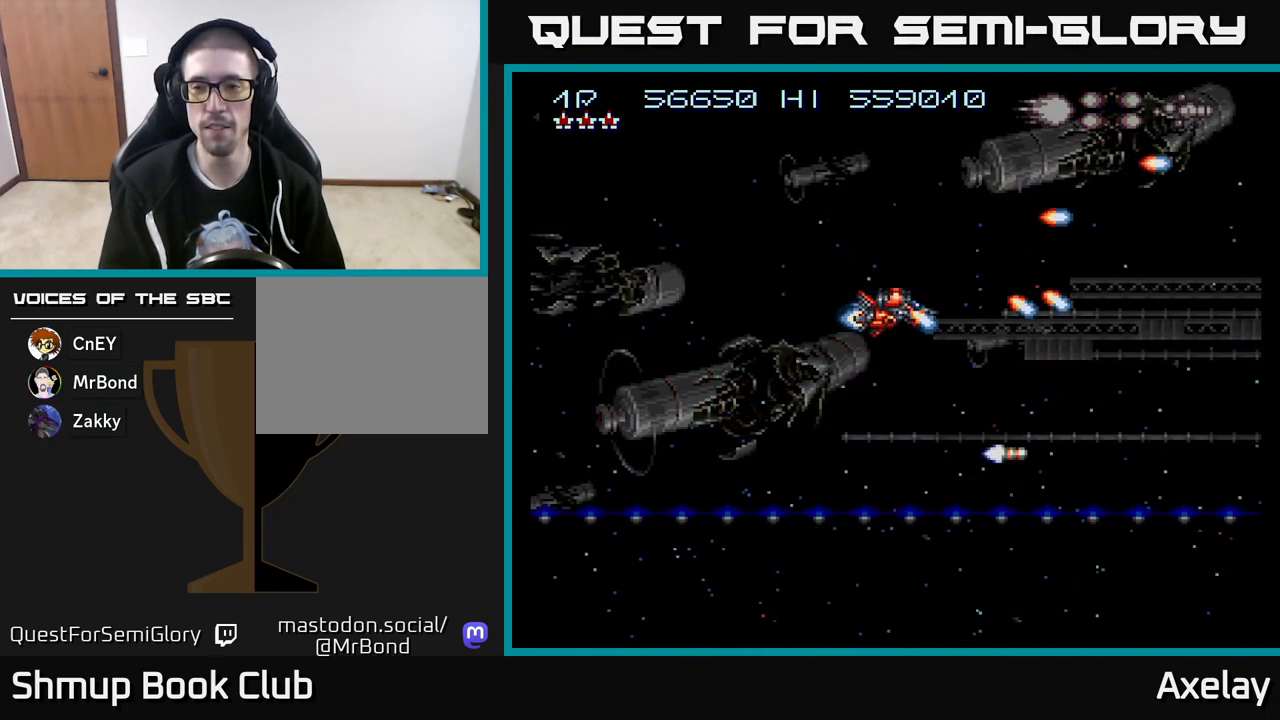
{"buttons": ["A", "X", "DPAD_DOWN"], "right_stick": "center", "events": []}
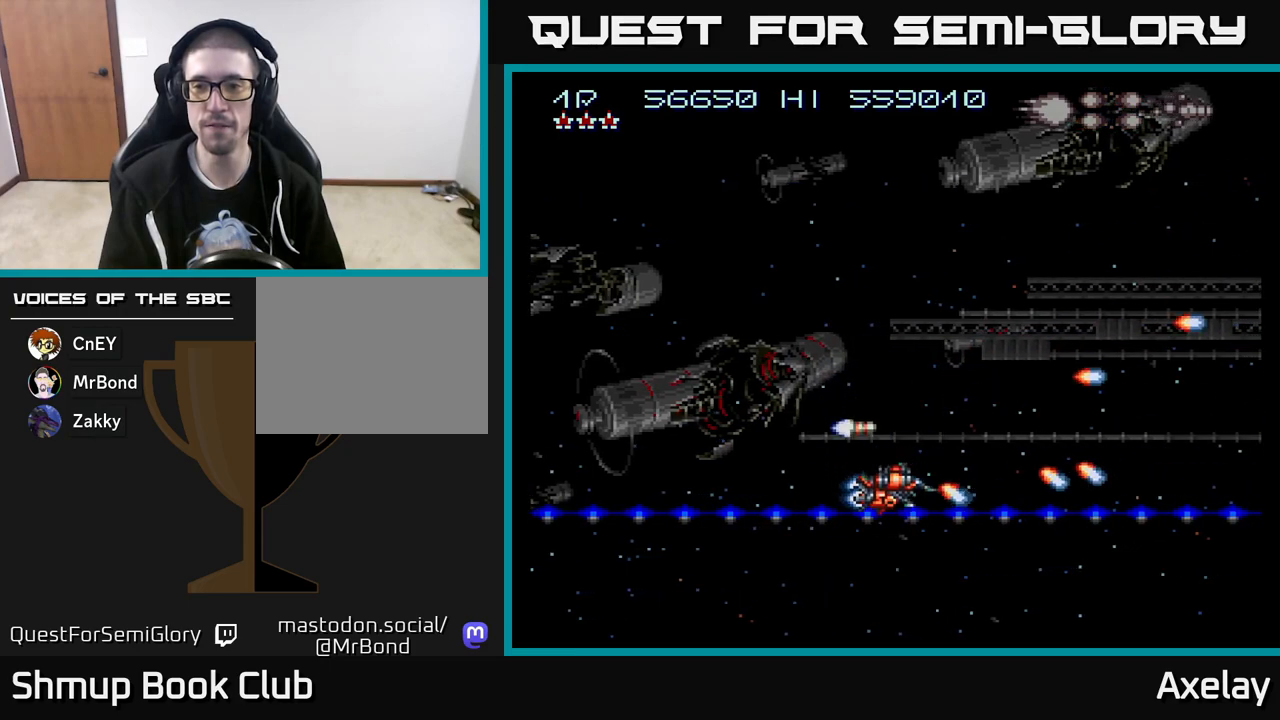
{"buttons": ["A", "X", "DPAD_UP"], "right_stick": "center", "events": [[150, "DPAD_DOWN", "up"], [200, "DPAD_UP", "down"]]}
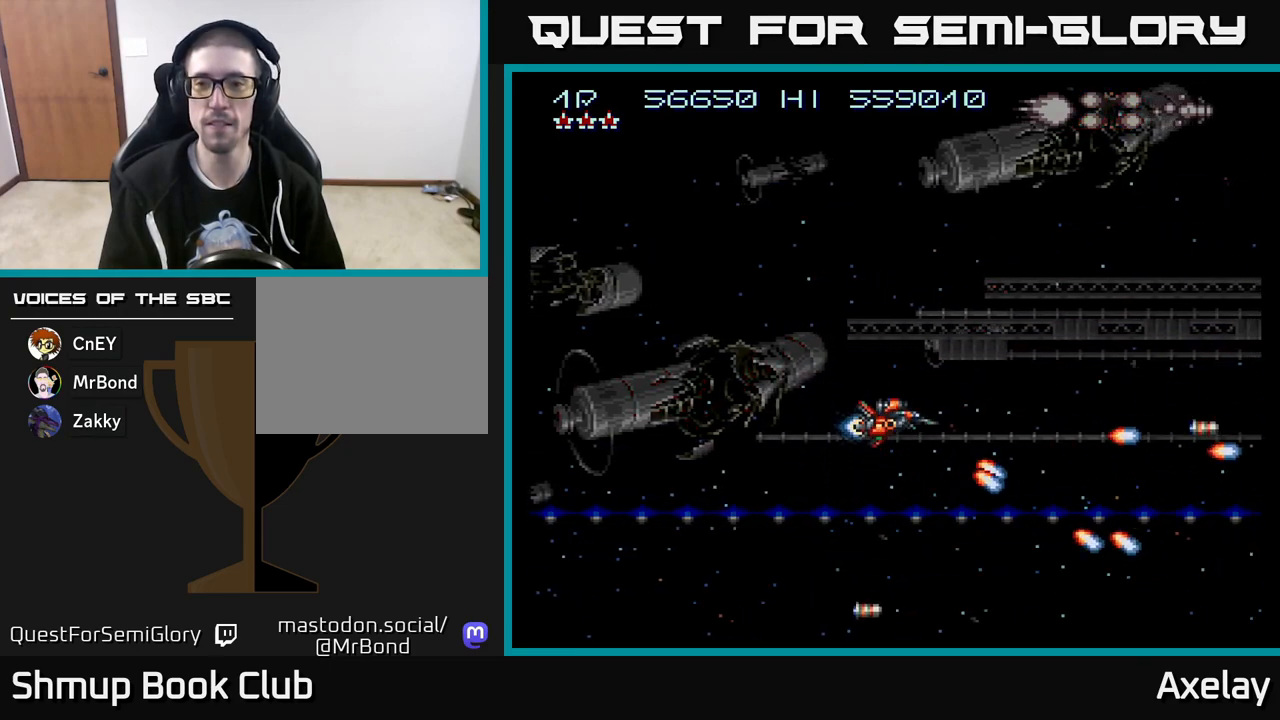
{"buttons": ["A", "X", "DPAD_UP"], "right_stick": "center", "events": []}
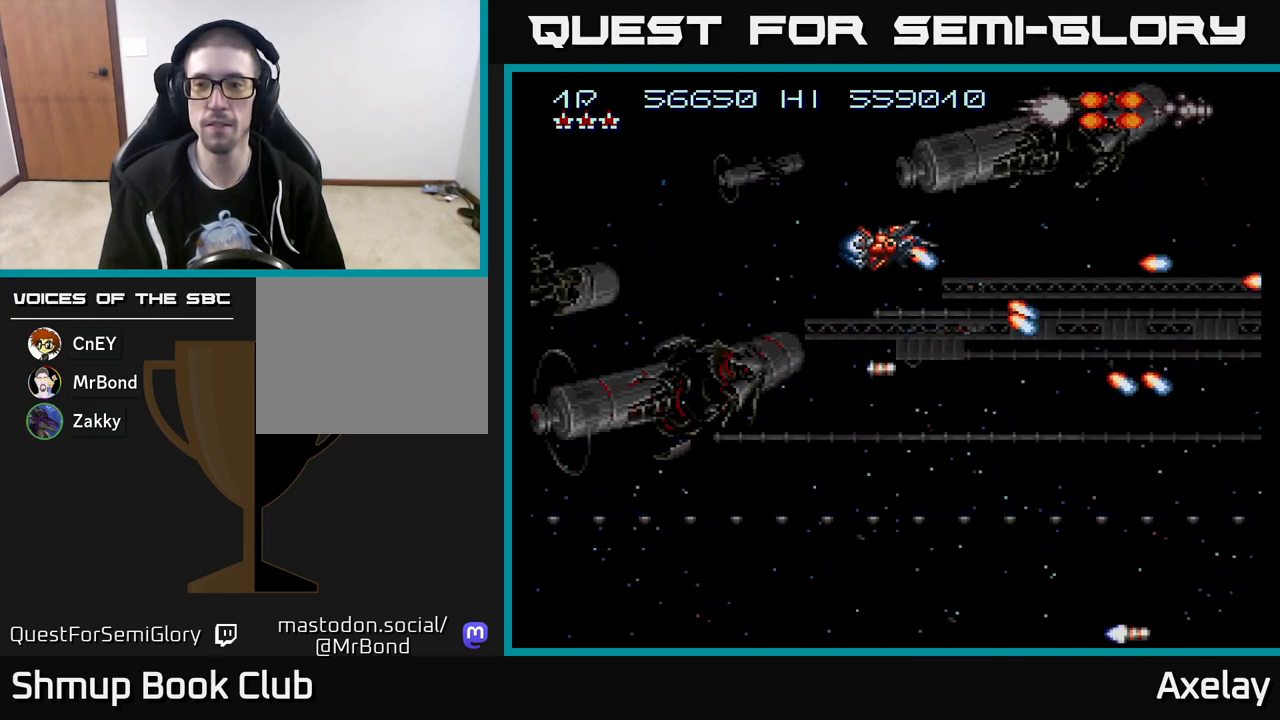
{"buttons": ["A", "X", "DPAD_DOWN"], "right_stick": "center", "events": [[117, "DPAD_UP", "up"], [150, "DPAD_DOWN", "down"]]}
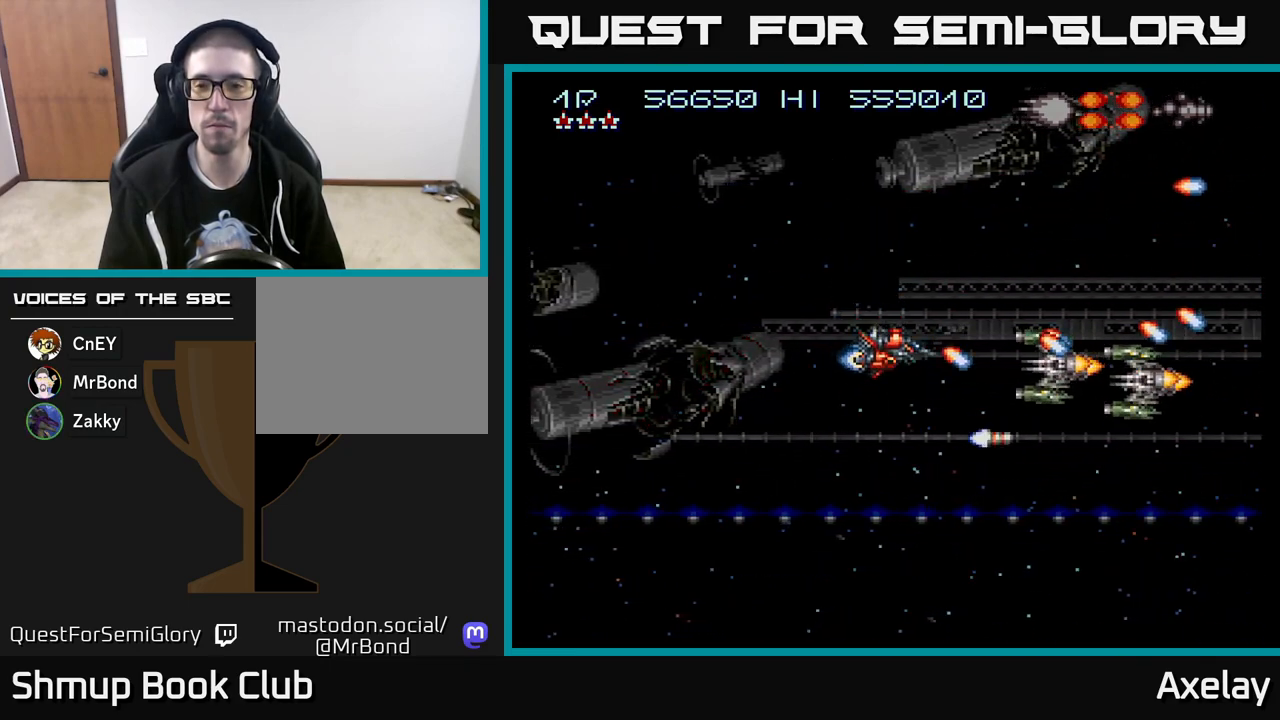
{"buttons": ["A", "X", "DPAD_UP"], "right_stick": "center", "events": [[217, "DPAD_DOWN", "up"], [250, "DPAD_LEFT", "down"], [267, "DPAD_UP", "down"], [417, "DPAD_LEFT", "up"]]}
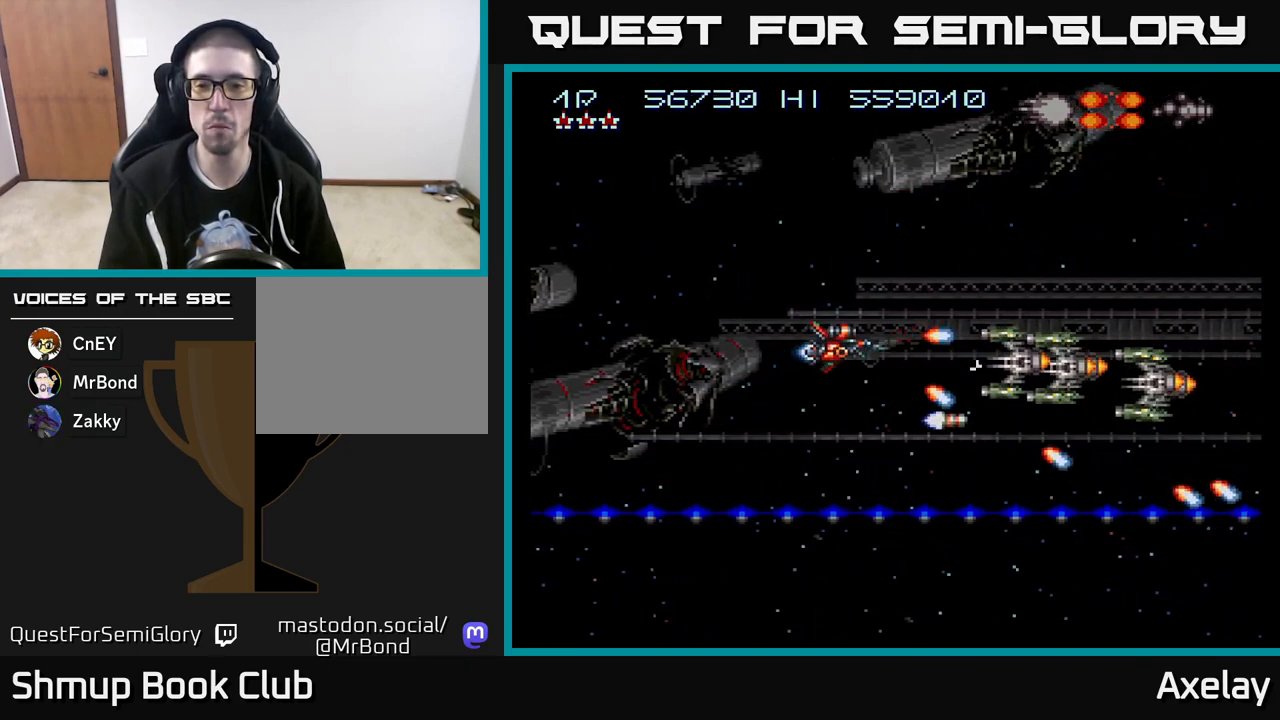
{"buttons": ["A", "X"], "right_stick": "center", "events": [[100, "DPAD_UP", "up"]]}
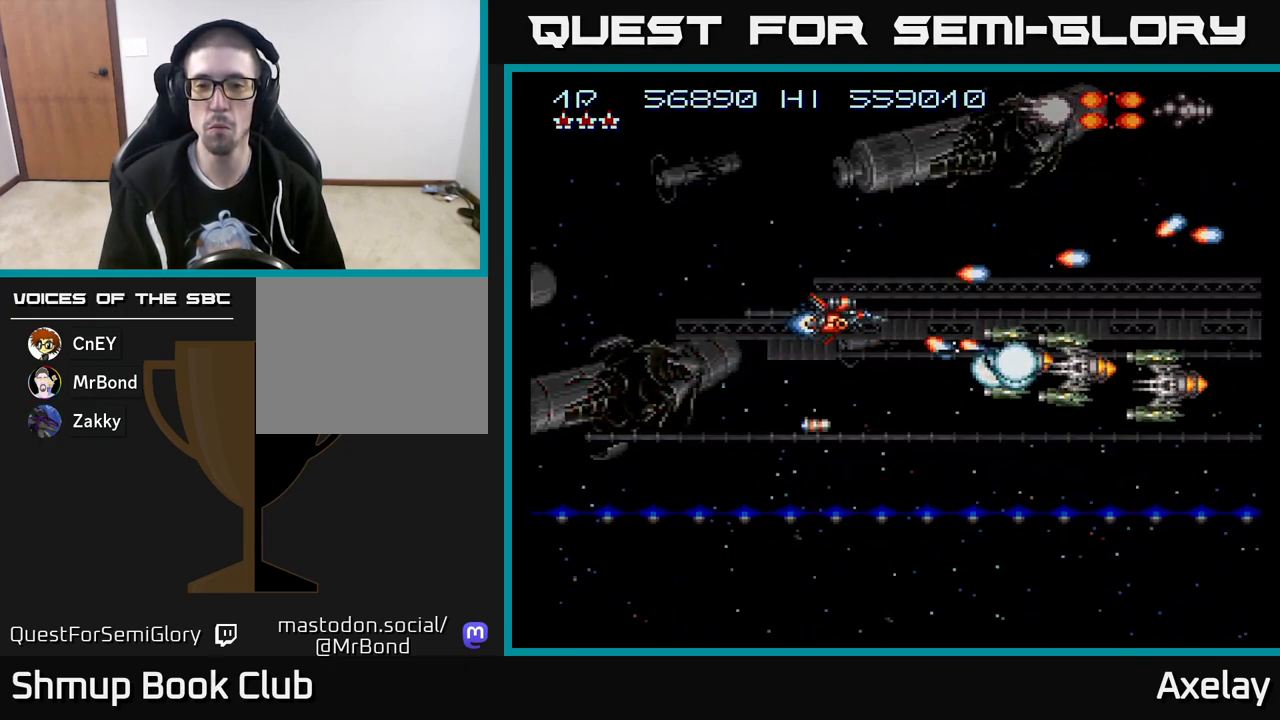
{"buttons": ["A", "X"], "right_stick": "center", "events": []}
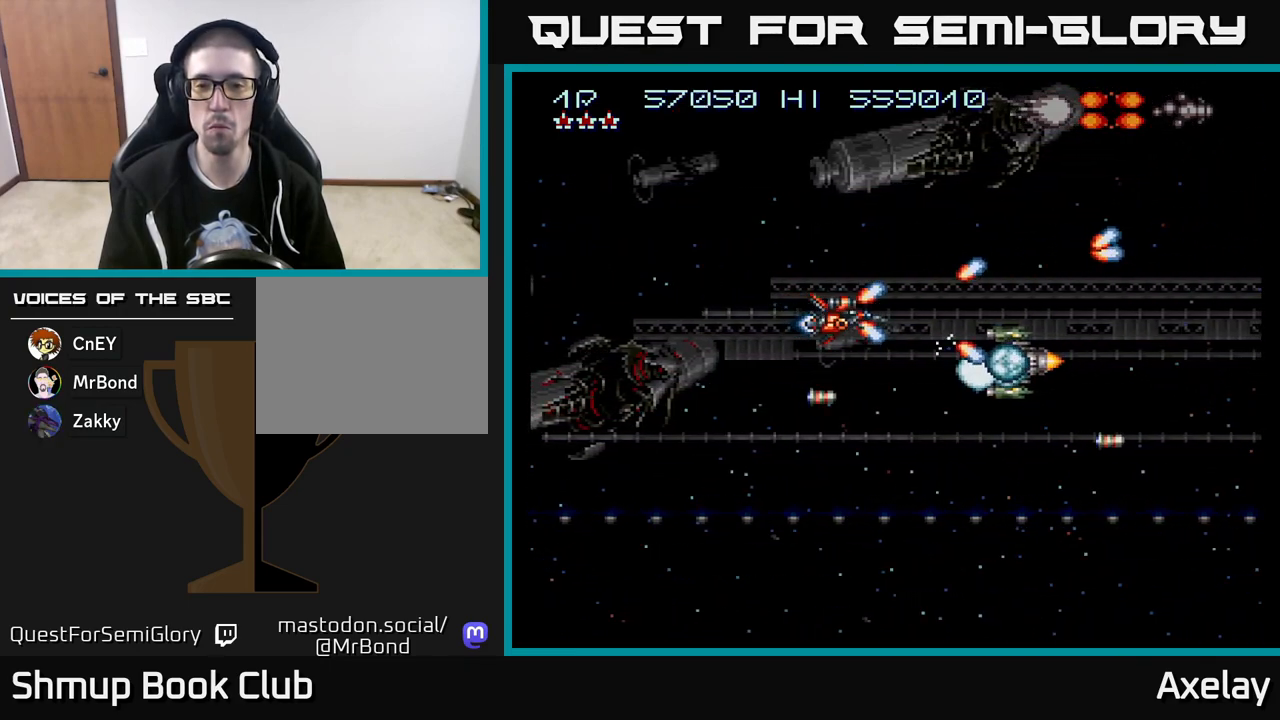
{"buttons": ["A", "X"], "right_stick": "center", "events": []}
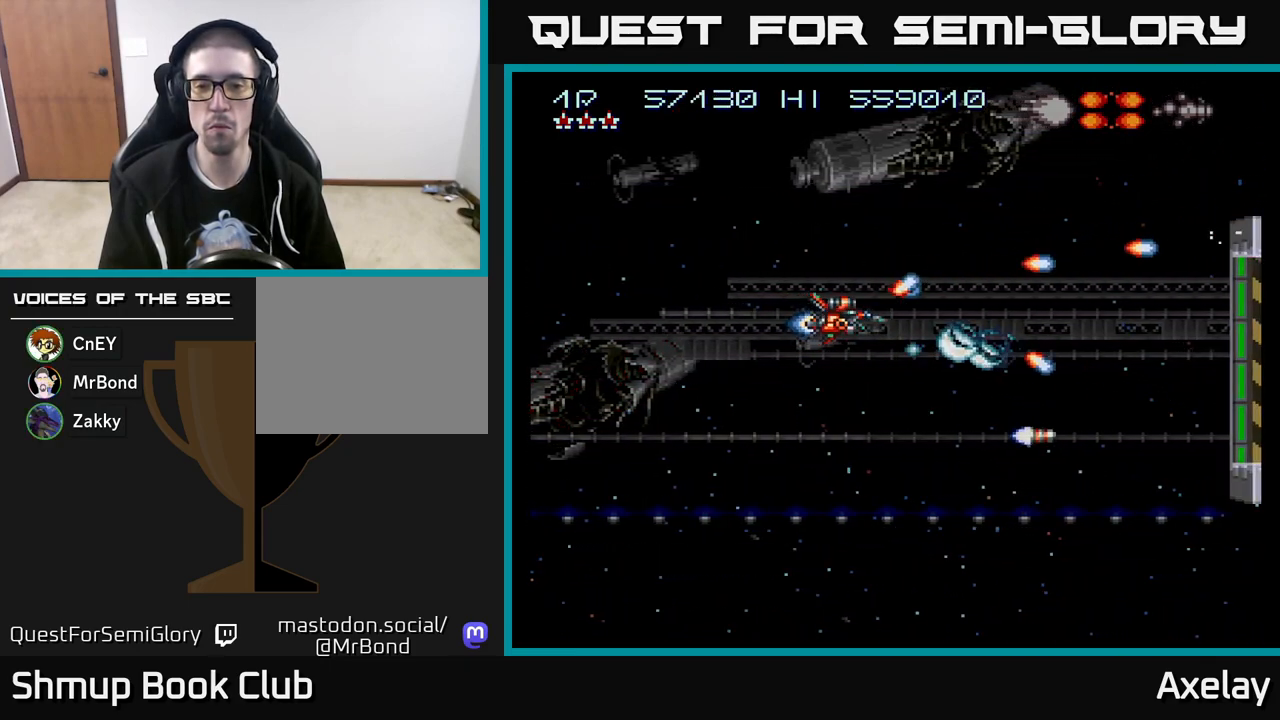
{"buttons": ["A", "X", "DPAD_RIGHT"], "right_stick": "center", "events": [[83, "DPAD_LEFT", "down"], [100, "DPAD_UP", "down"], [217, "DPAD_LEFT", "up"], [267, "DPAD_RIGHT", "down"], [267, "DPAD_UP", "up"]]}
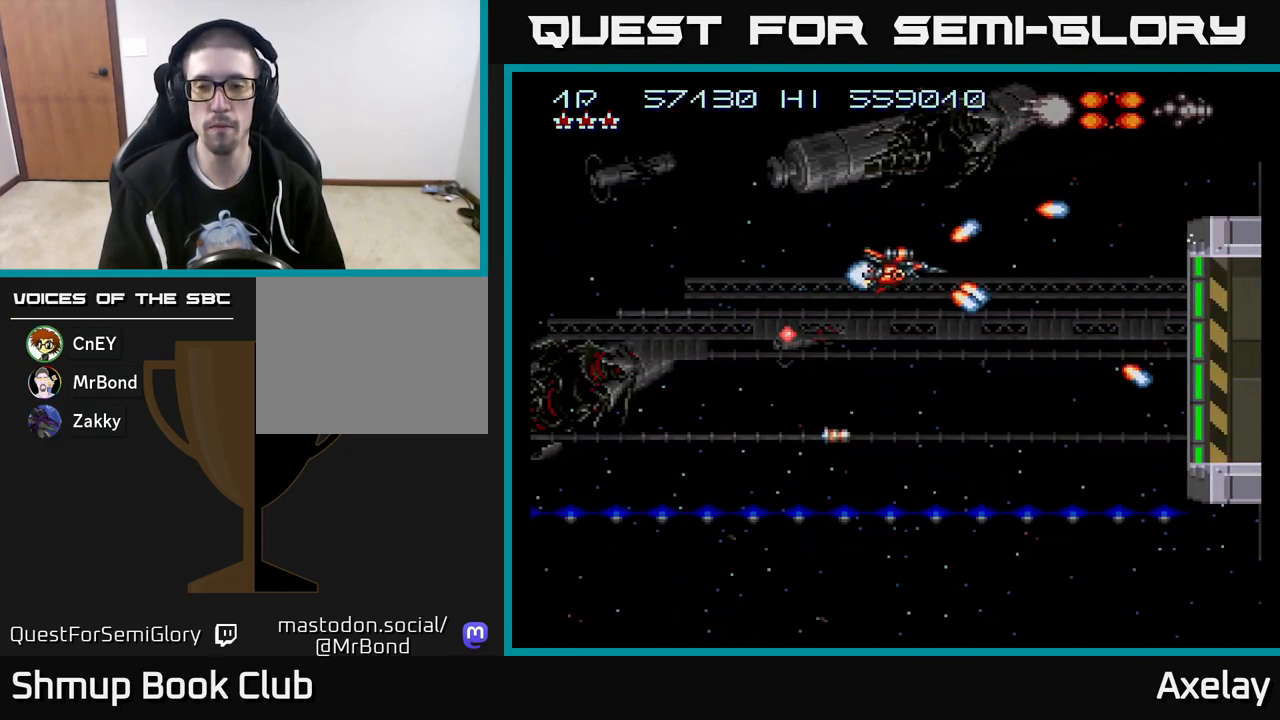
{"buttons": ["A", "X"], "right_stick": "center", "events": [[117, "DPAD_DOWN", "down"], [467, "DPAD_DOWN", "up"], [483, "DPAD_RIGHT", "up"]]}
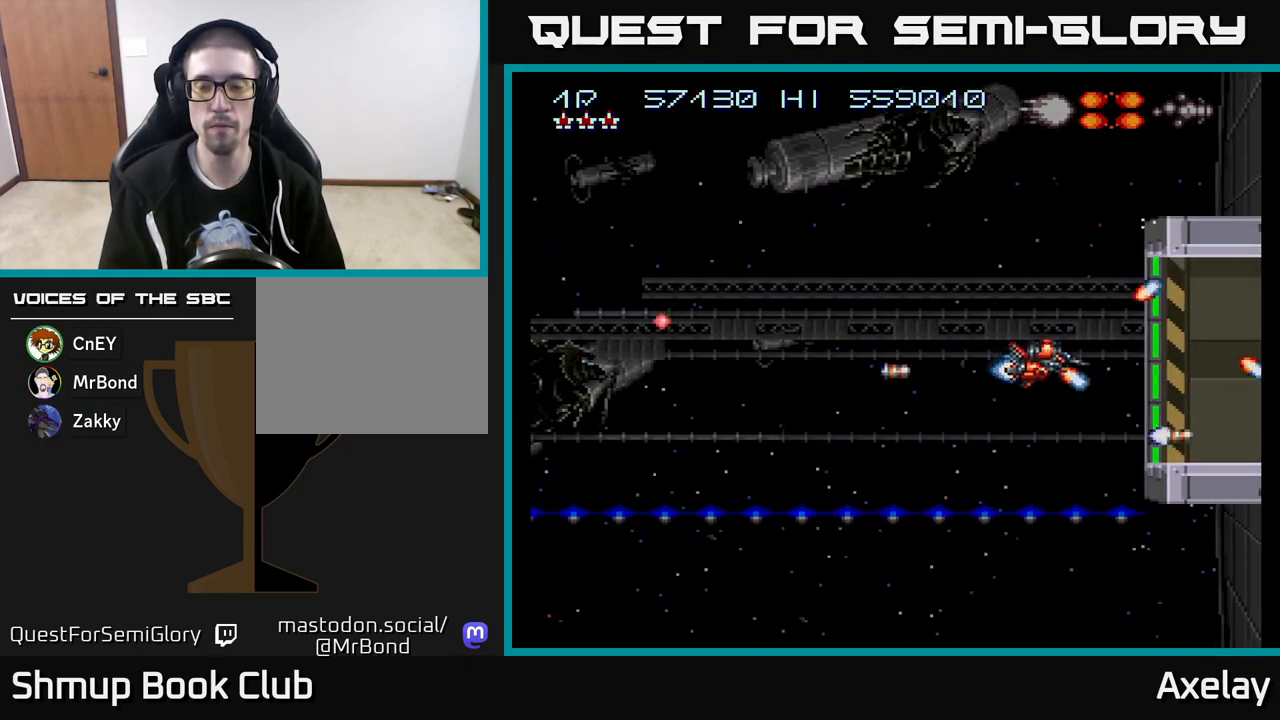
{"buttons": ["A", "X"], "right_stick": "center", "events": []}
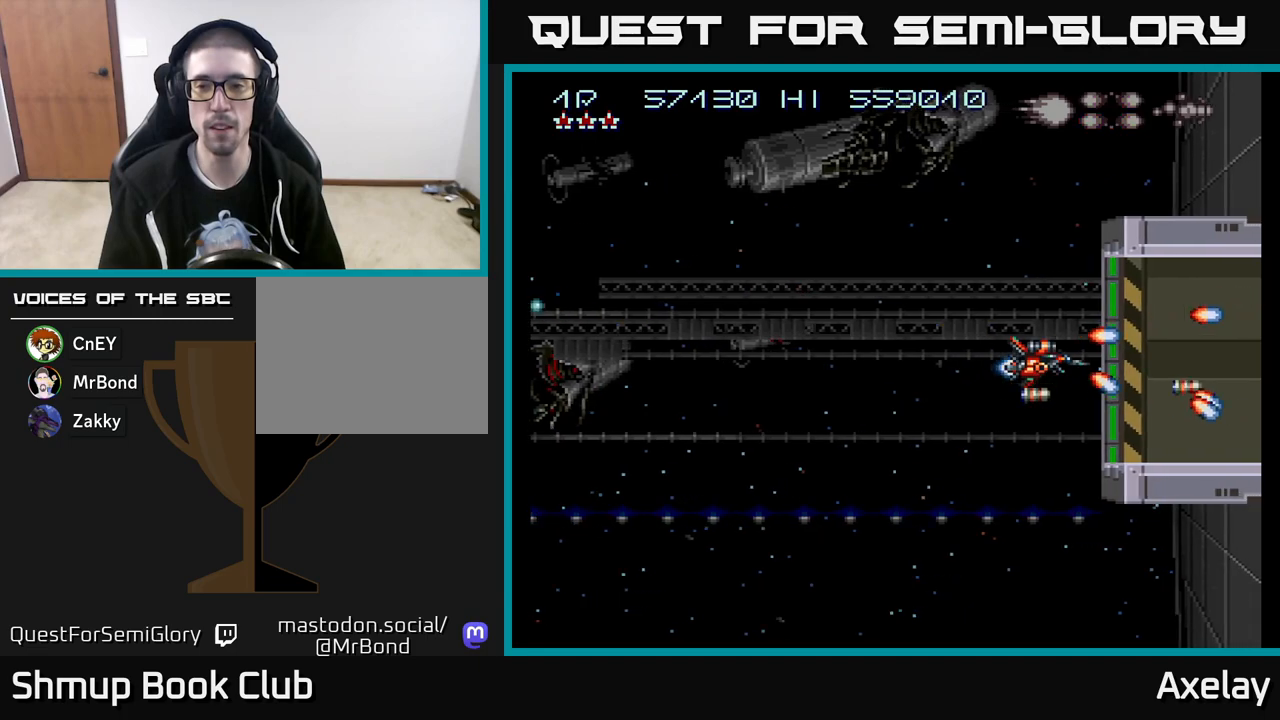
{"buttons": ["A", "X"], "right_stick": "center", "events": []}
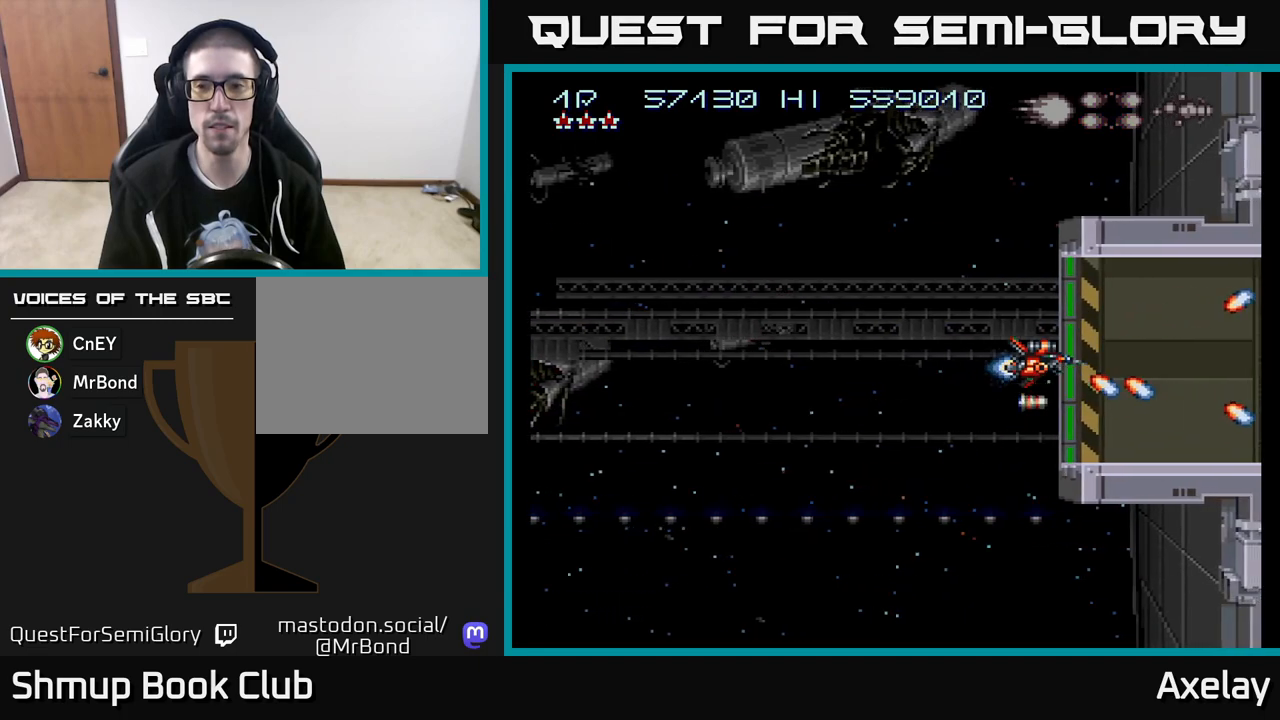
{"buttons": ["A", "X"], "right_stick": "center", "events": []}
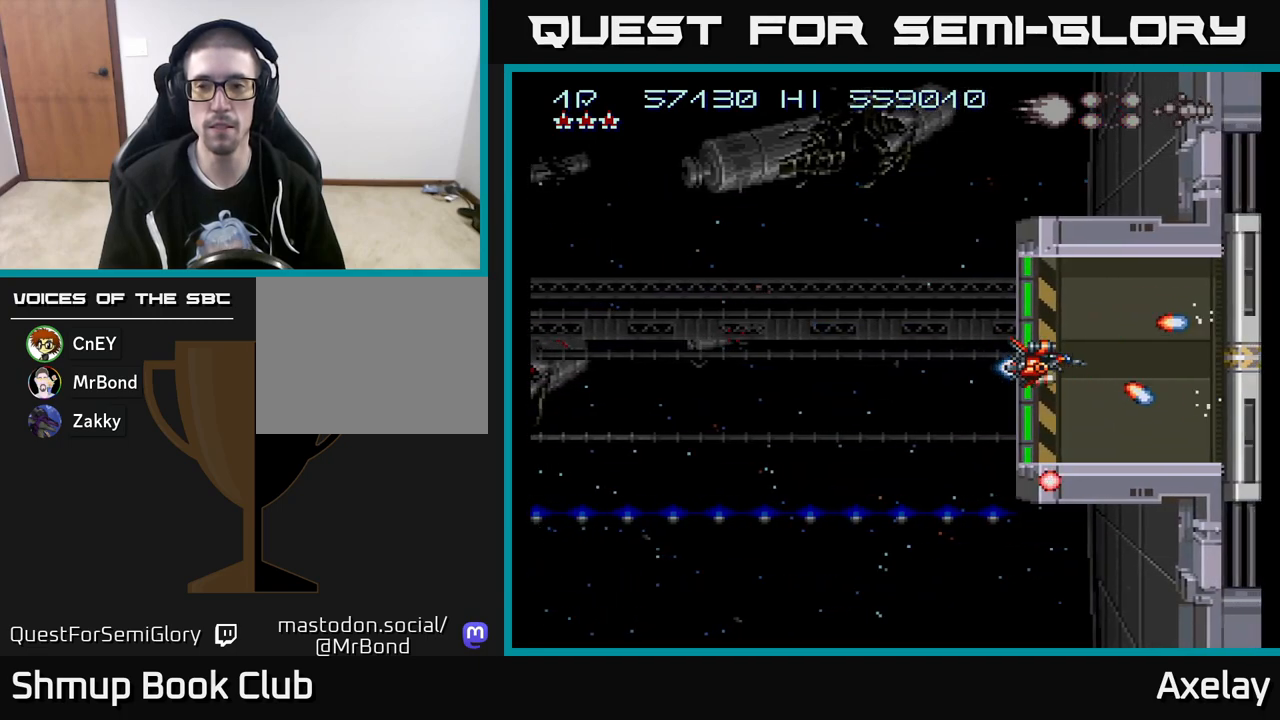
{"buttons": ["A", "X"], "right_stick": "center", "events": []}
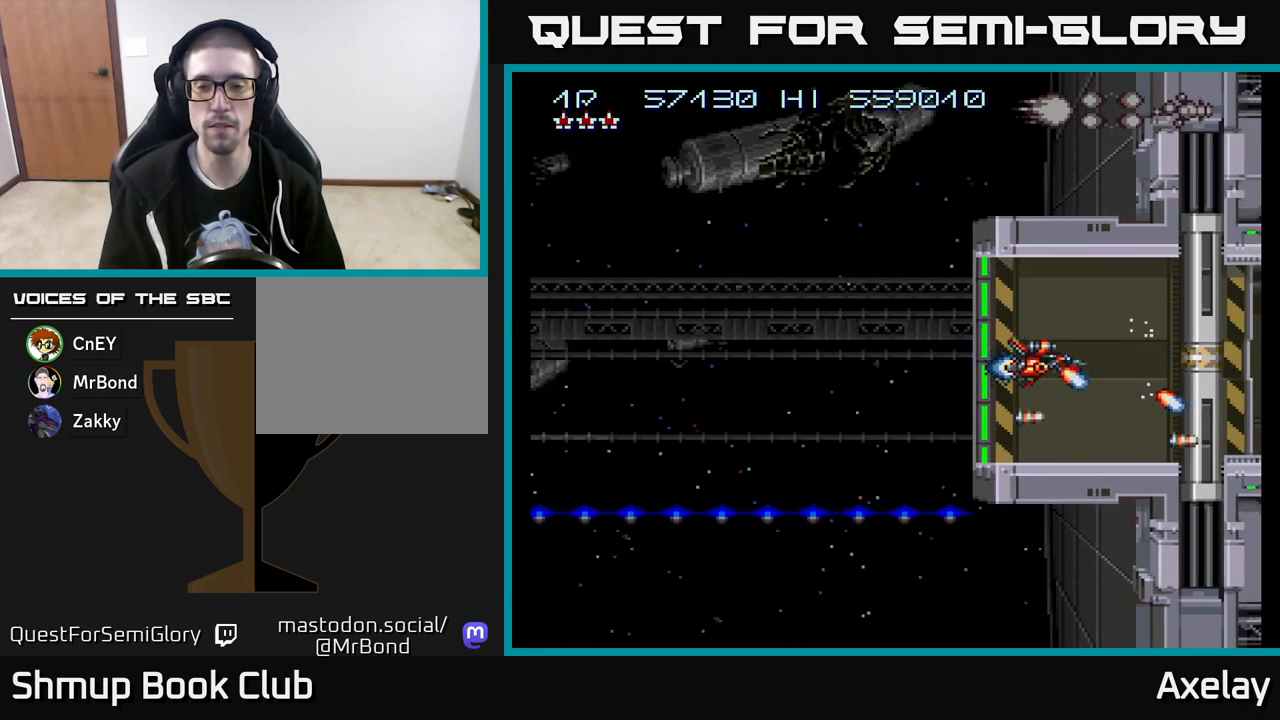
{"buttons": ["A", "X"], "right_stick": "center", "events": []}
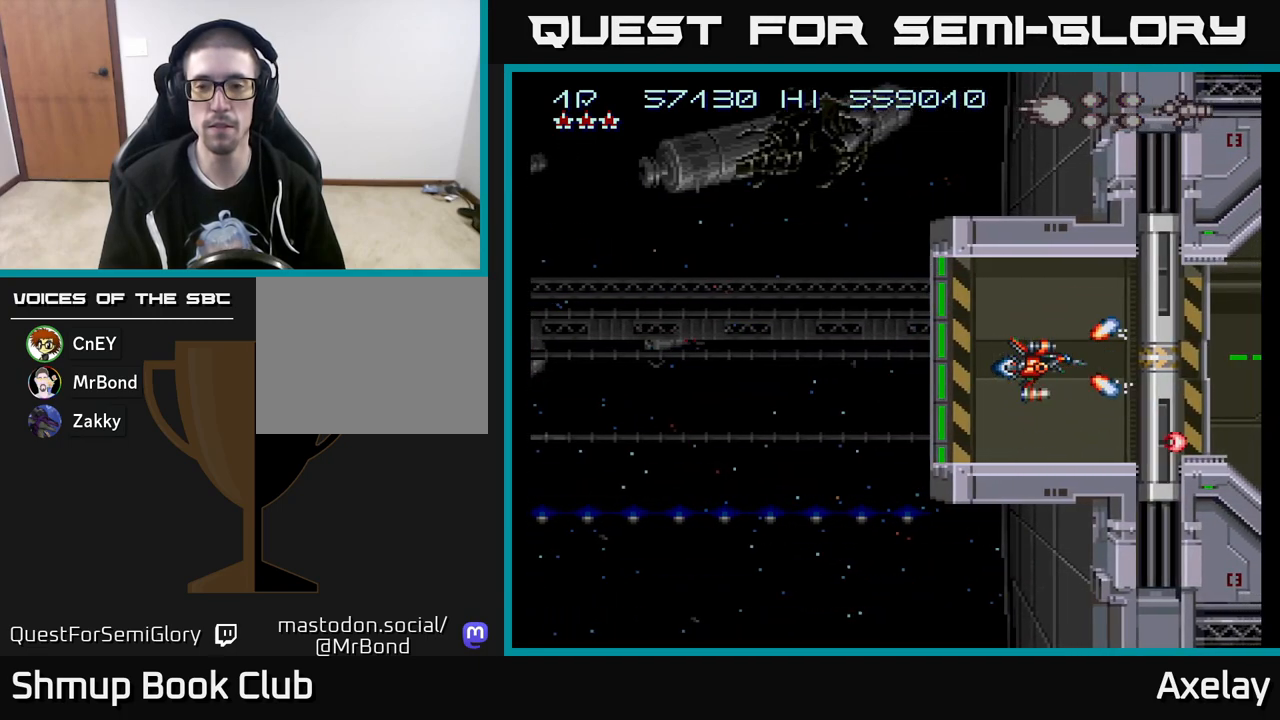
{"buttons": ["A", "X"], "right_stick": "center", "events": [[33, "DPAD_LEFT", "down"], [167, "DPAD_LEFT", "up"], [400, "DPAD_LEFT", "down"], [500, "DPAD_LEFT", "up"]]}
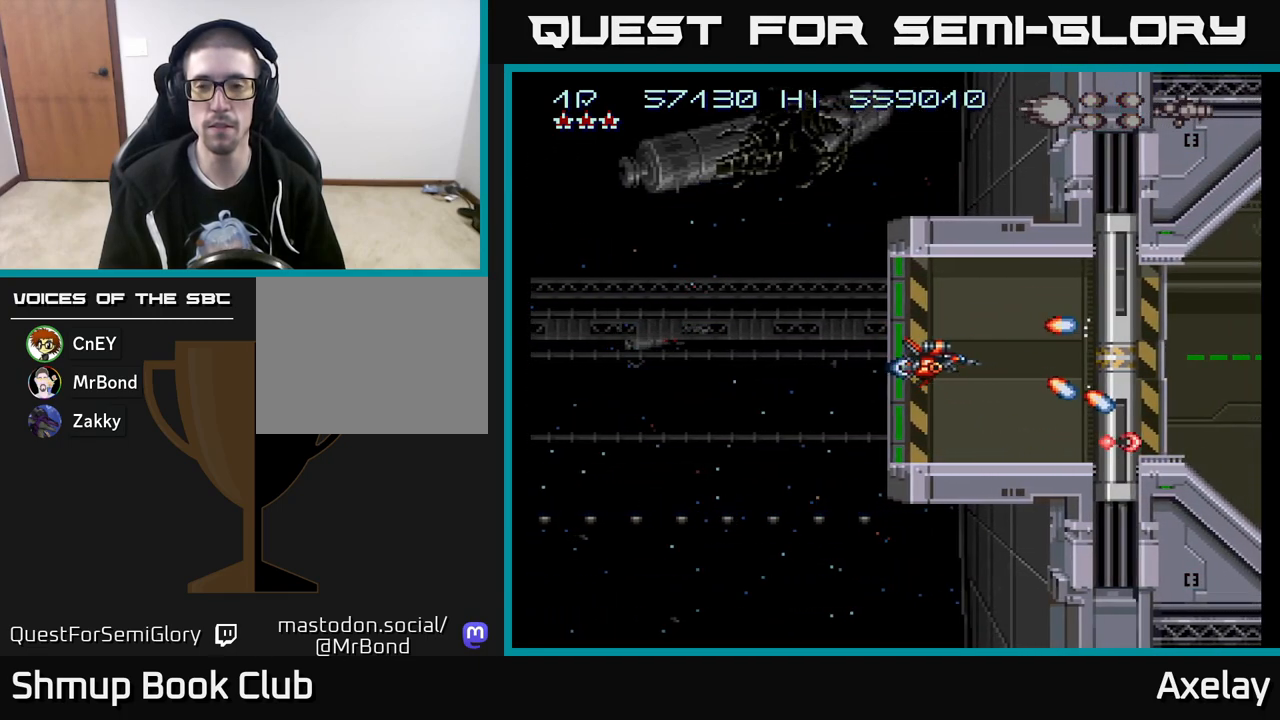
{"buttons": ["A", "X"], "right_stick": "center", "events": []}